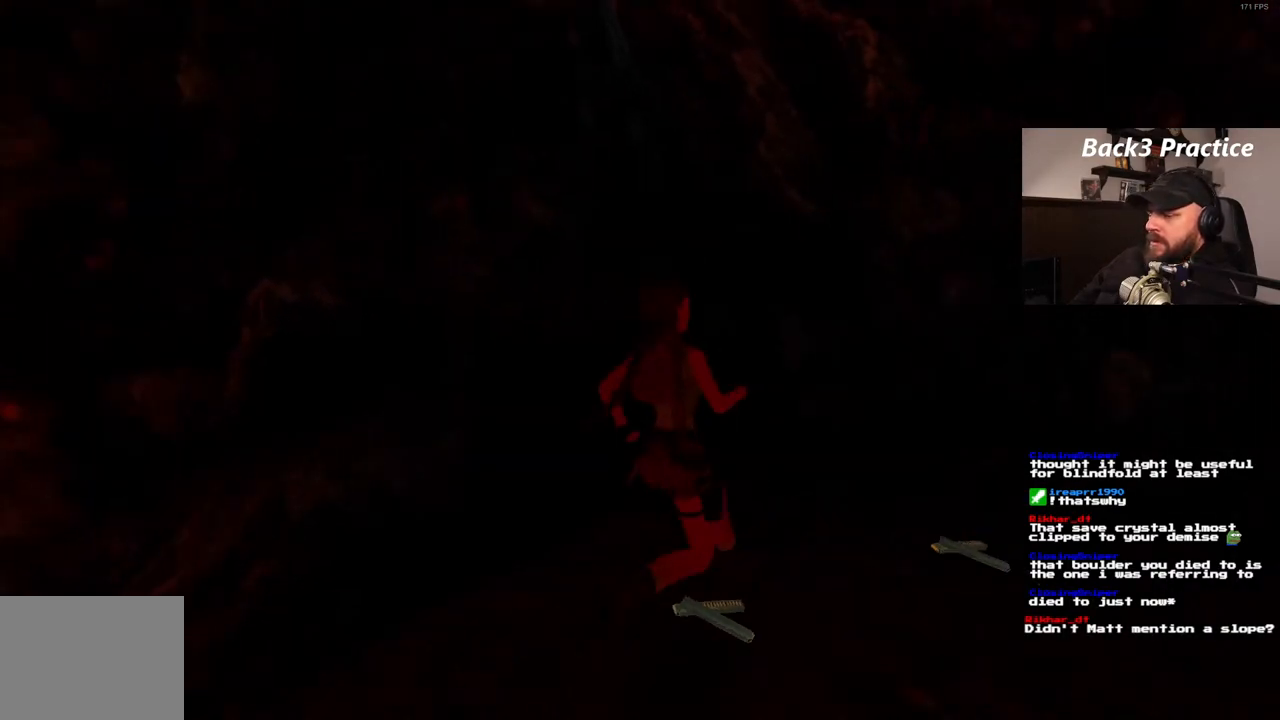
Gameplay with a controller (PlayStation layout); each line is a JSON object with the inputs held at the frame after it (dt_ms = milliseconds from this image to that frame). "events" lists button and stick changes between this image and that frame as [ms after this image, input, new state], when the widget could be followed in between. Not read: HOME L3 R3.
{"dt_ms": 500, "buttons": ["DPAD_RIGHT"], "left_stick": "center", "right_stick": "center", "events": [[267, "DPAD_RIGHT", "down"]]}
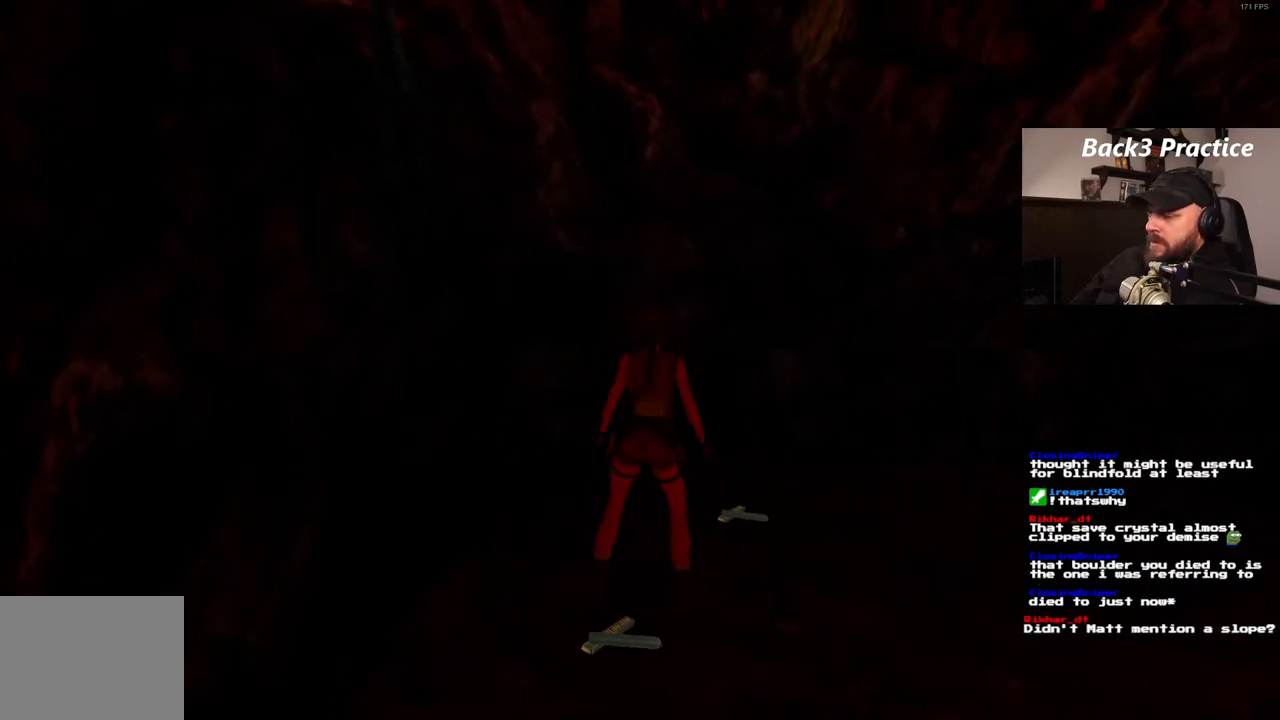
{"dt_ms": 500, "buttons": [], "left_stick": "center", "right_stick": "center", "events": [[17, "DPAD_RIGHT", "up"], [83, "CROSS", "down"], [383, "CROSS", "up"]]}
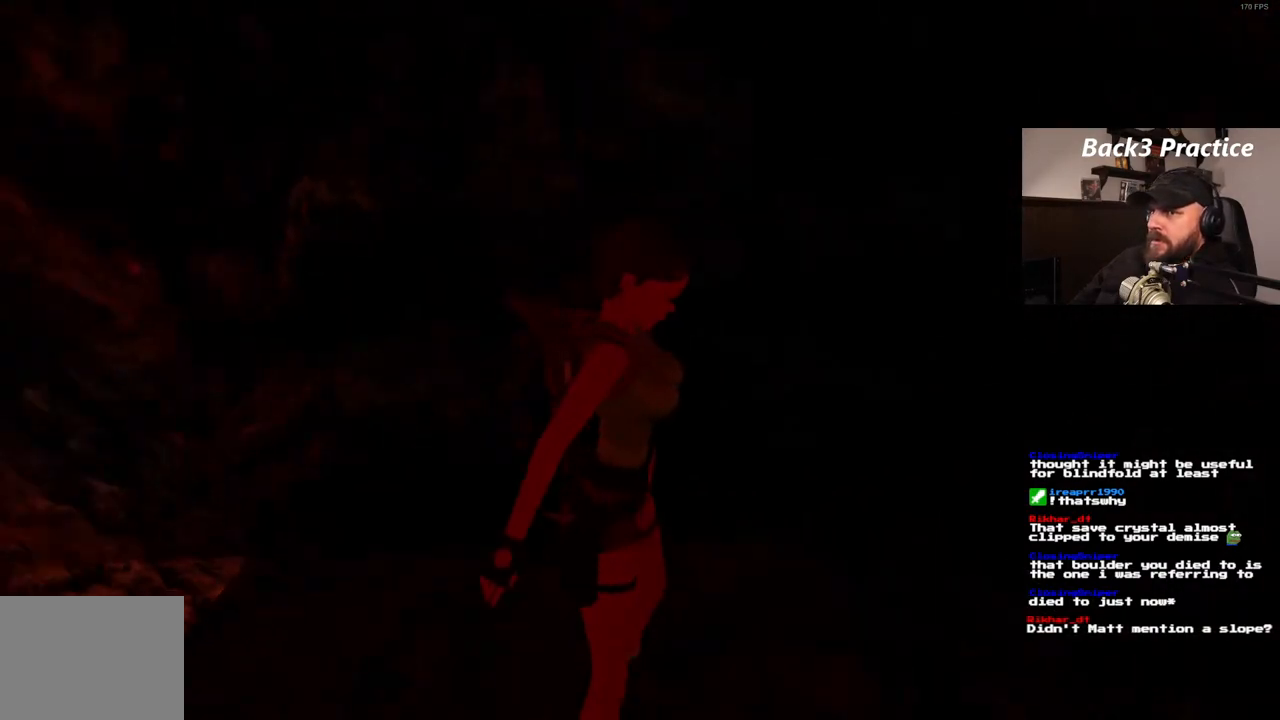
{"dt_ms": 500, "buttons": [], "left_stick": "center", "right_stick": "center", "events": []}
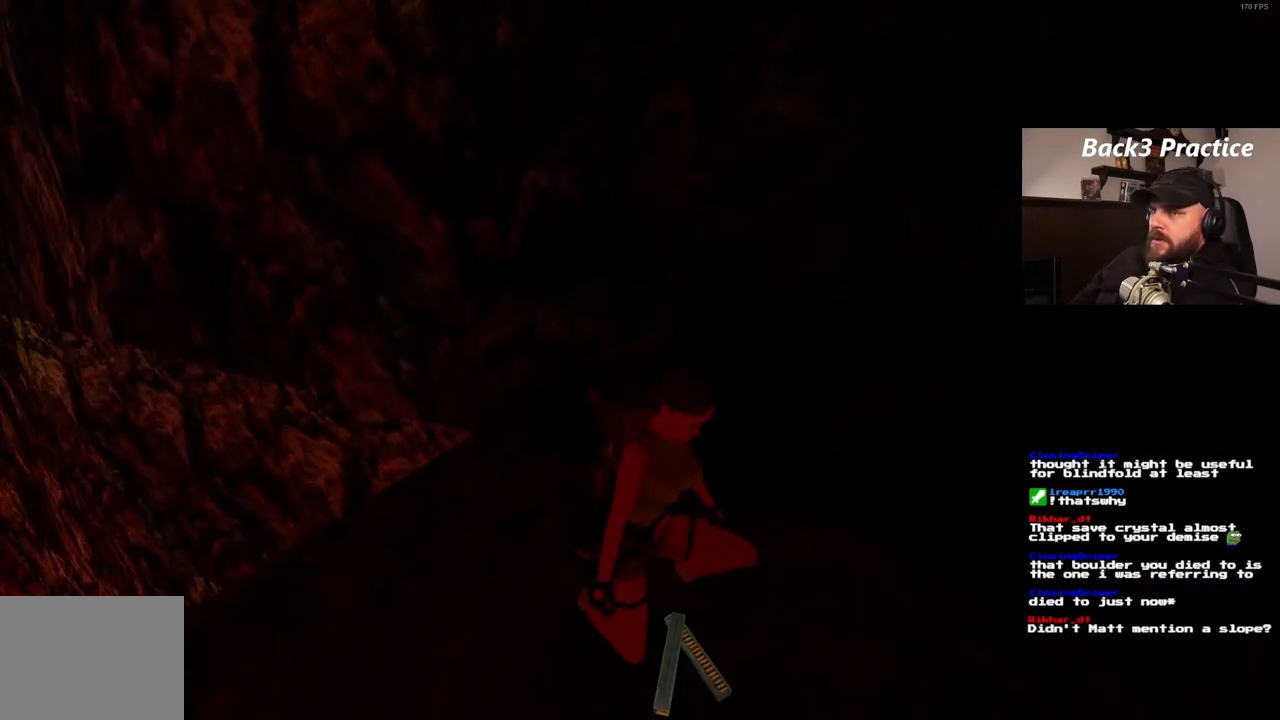
{"dt_ms": 500, "buttons": ["DPAD_UP"], "left_stick": "center", "right_stick": "center", "events": [[267, "DPAD_UP", "down"]]}
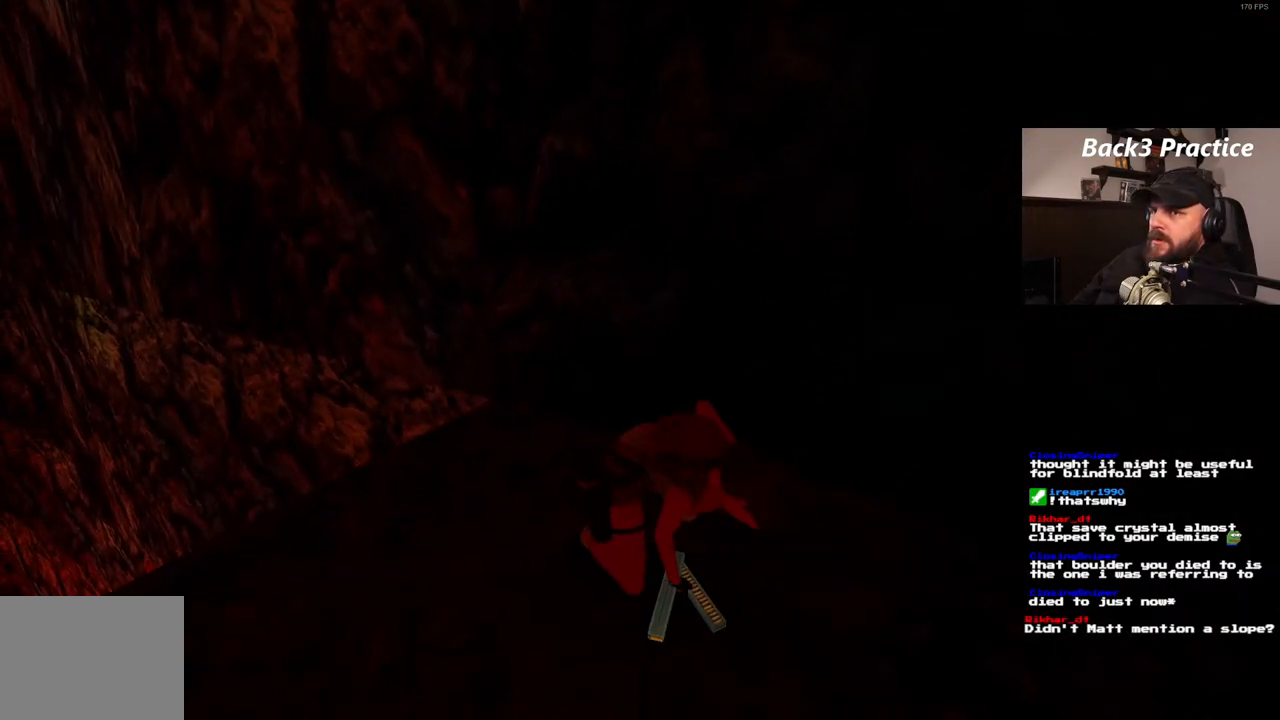
{"dt_ms": 500, "buttons": ["DPAD_UP"], "left_stick": "center", "right_stick": "center", "events": []}
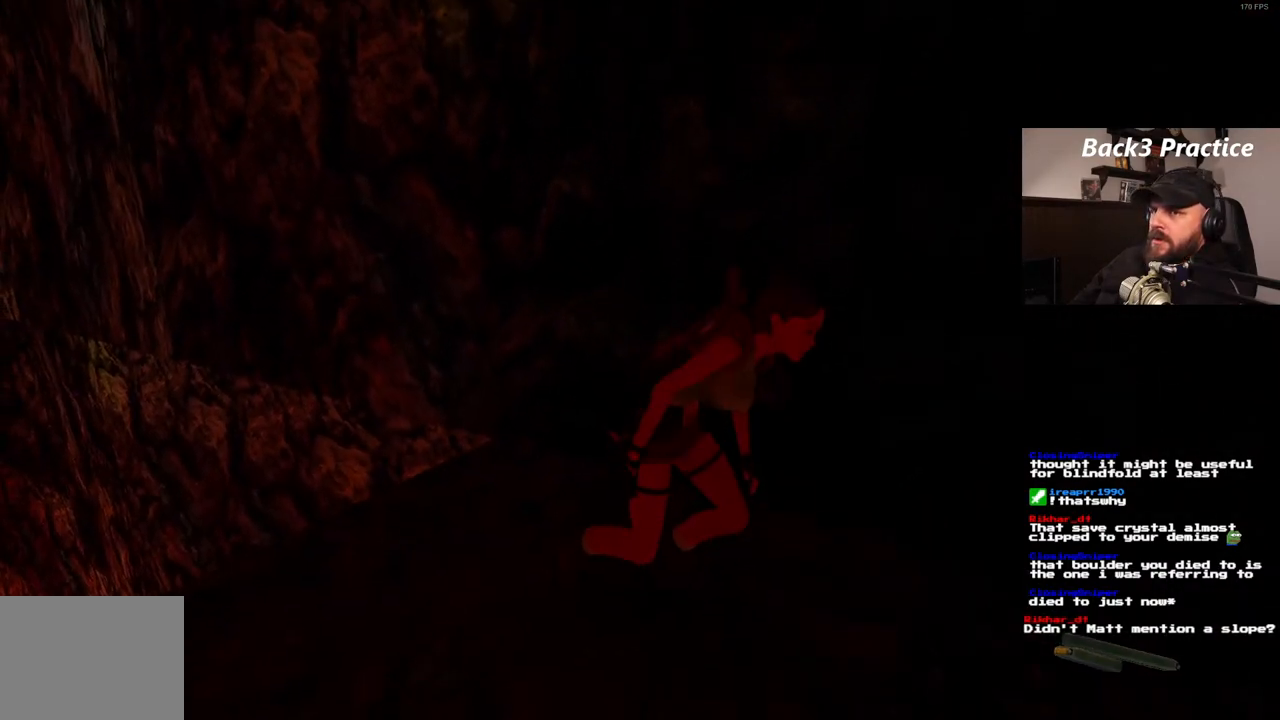
{"dt_ms": 1000, "buttons": [], "left_stick": "center", "right_stick": "center", "events": [[267, "DPAD_RIGHT", "down"], [767, "DPAD_UP", "up"], [783, "DPAD_RIGHT", "up"]]}
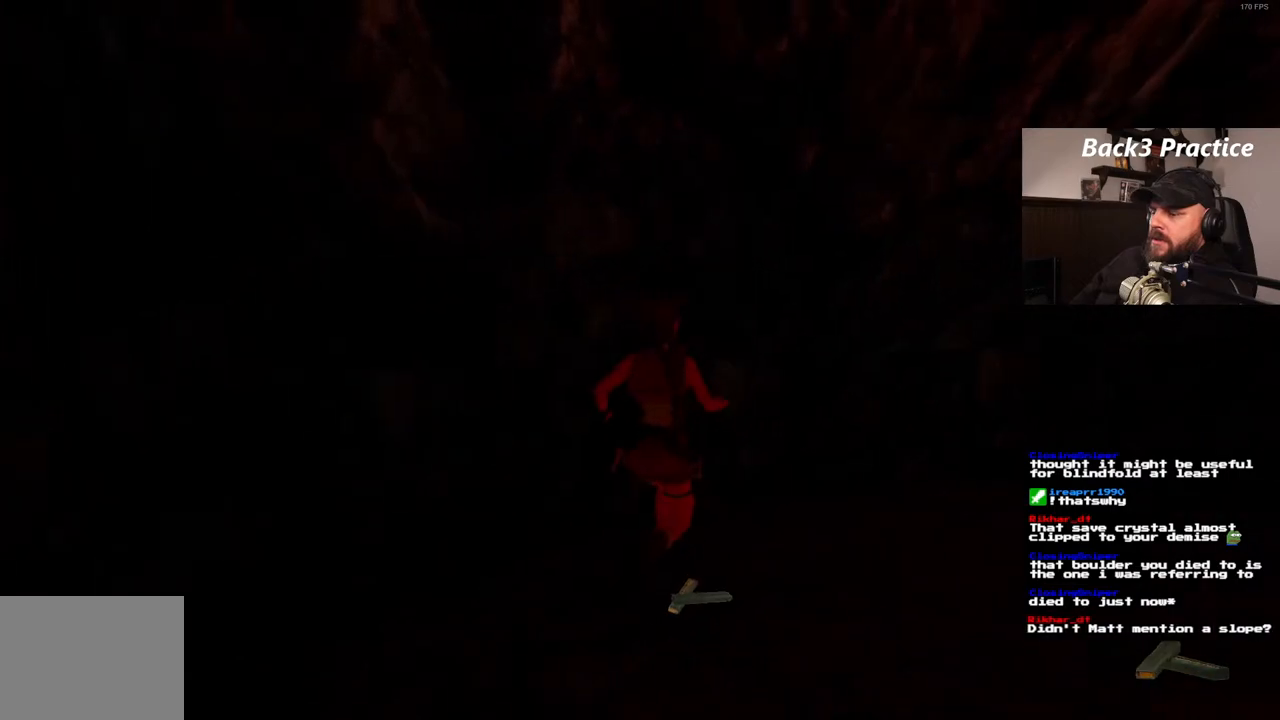
{"dt_ms": 500, "buttons": ["DPAD_RIGHT"], "left_stick": "center", "right_stick": "center", "events": [[50, "DPAD_RIGHT", "down"]]}
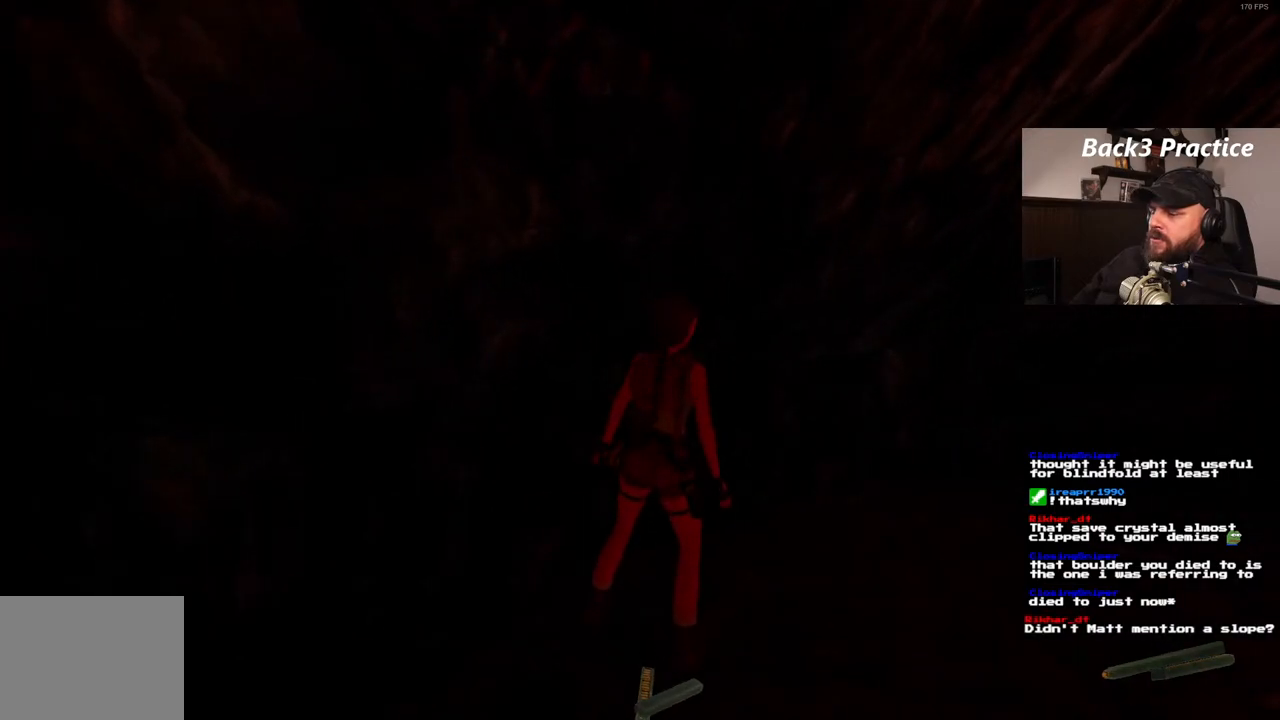
{"dt_ms": 500, "buttons": ["CROSS"], "left_stick": "center", "right_stick": "center", "events": [[383, "CROSS", "down"], [417, "DPAD_RIGHT", "up"]]}
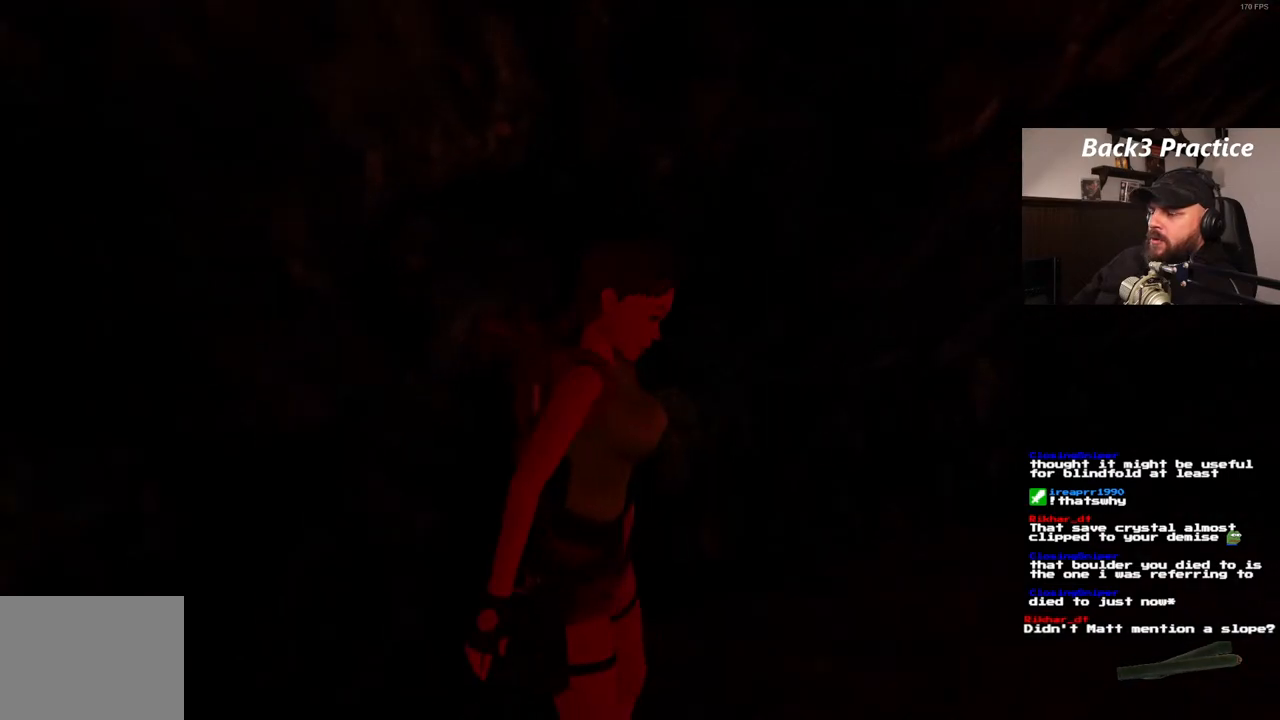
{"dt_ms": 500, "buttons": [], "left_stick": "center", "right_stick": "center", "events": [[350, "CROSS", "up"]]}
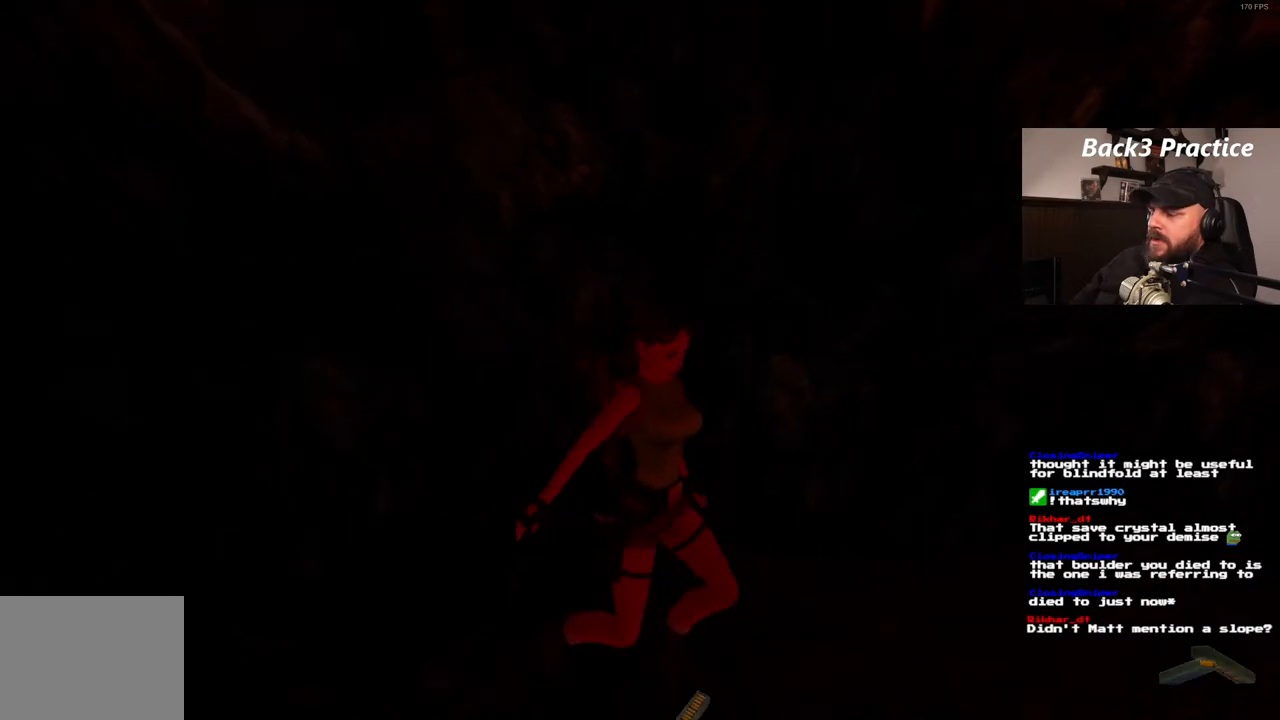
{"dt_ms": 500, "buttons": ["DPAD_UP"], "left_stick": "center", "right_stick": "center", "events": [[367, "DPAD_UP", "down"]]}
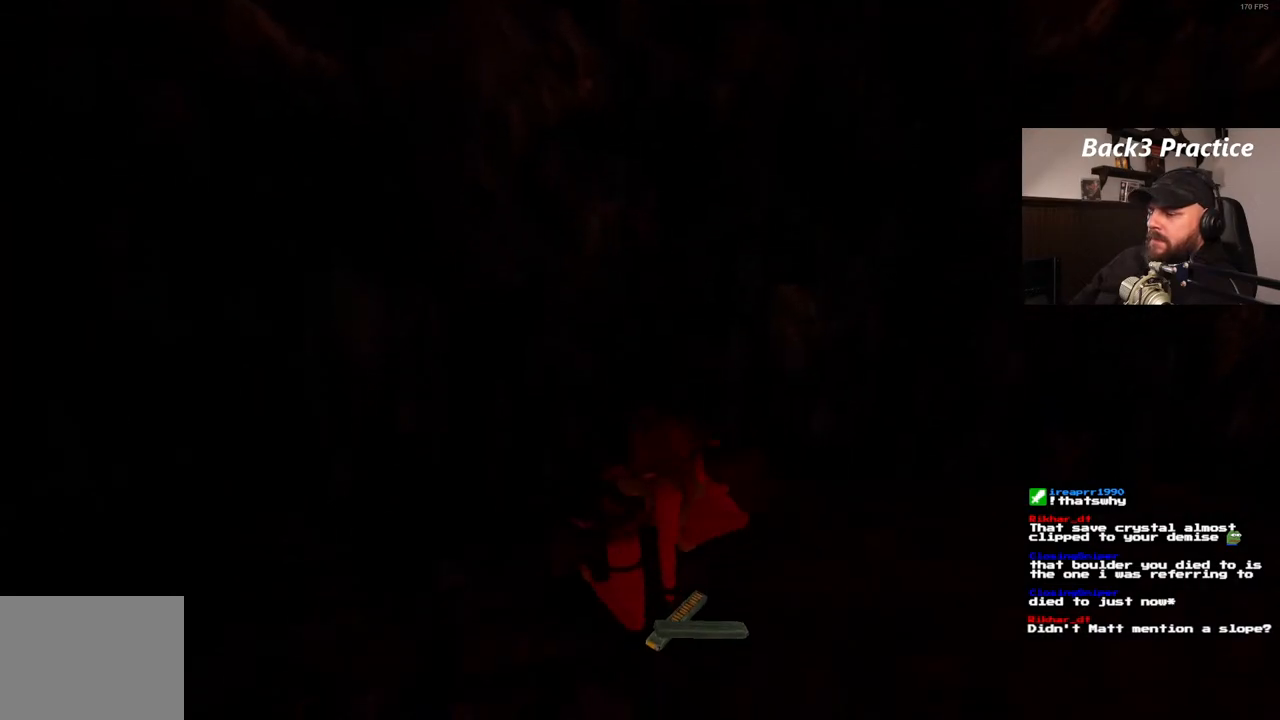
{"dt_ms": 500, "buttons": [], "left_stick": "center", "right_stick": "center", "events": [[233, "DPAD_UP", "up"]]}
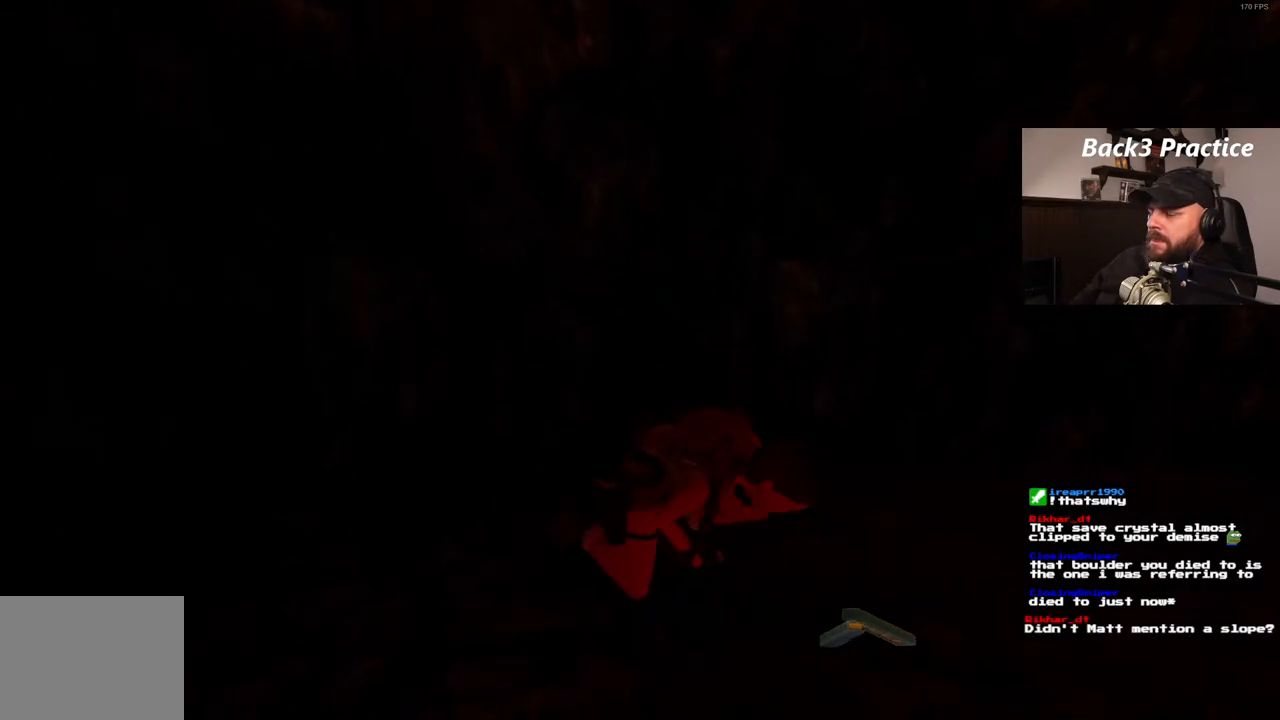
{"dt_ms": 500, "buttons": ["DPAD_UP"], "left_stick": "center", "right_stick": "center", "events": [[167, "DPAD_UP", "down"]]}
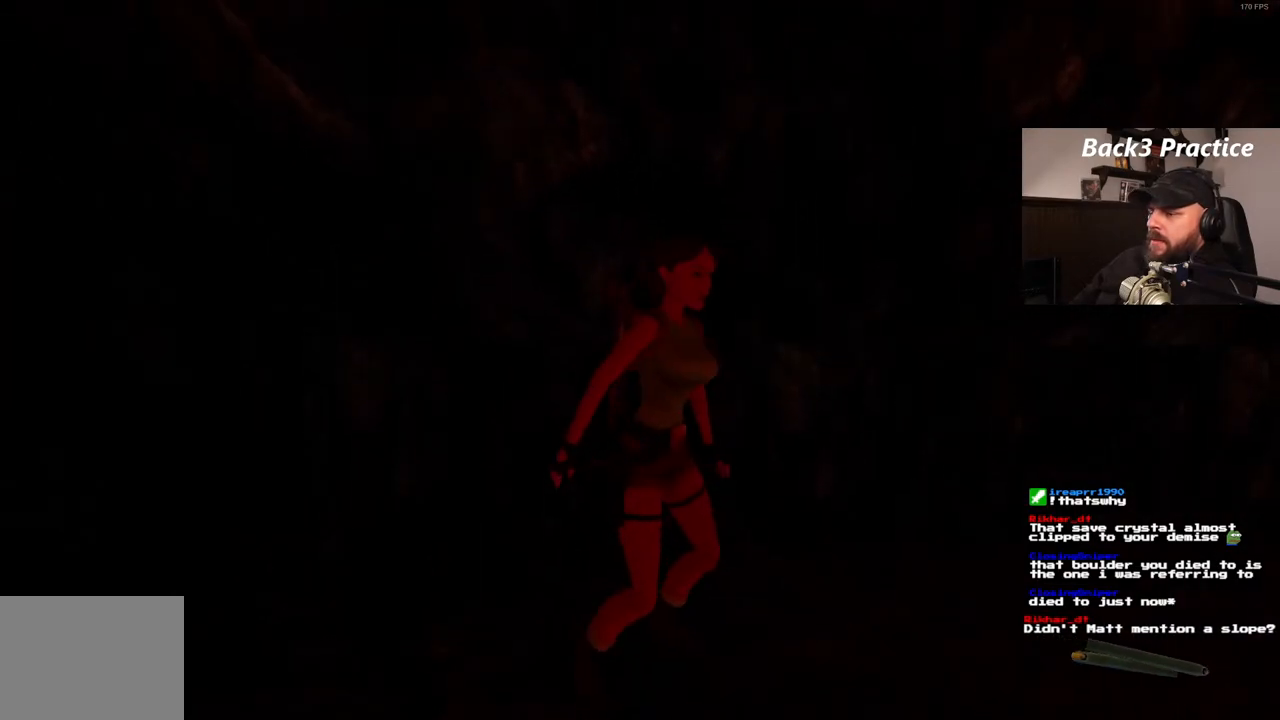
{"dt_ms": 500, "buttons": ["DPAD_UP"], "left_stick": "center", "right_stick": "center", "events": []}
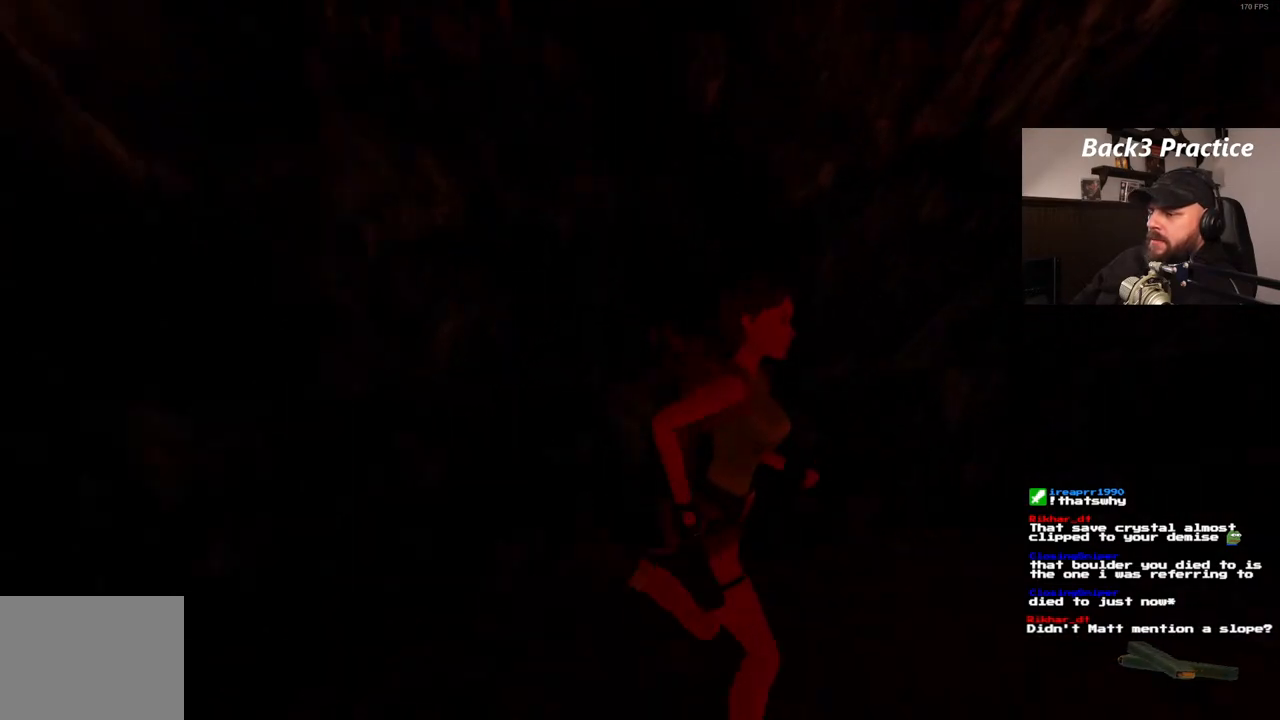
{"dt_ms": 500, "buttons": ["DPAD_RIGHT"], "left_stick": "center", "right_stick": "center", "events": [[33, "DPAD_UP", "up"], [50, "DPAD_RIGHT", "down"]]}
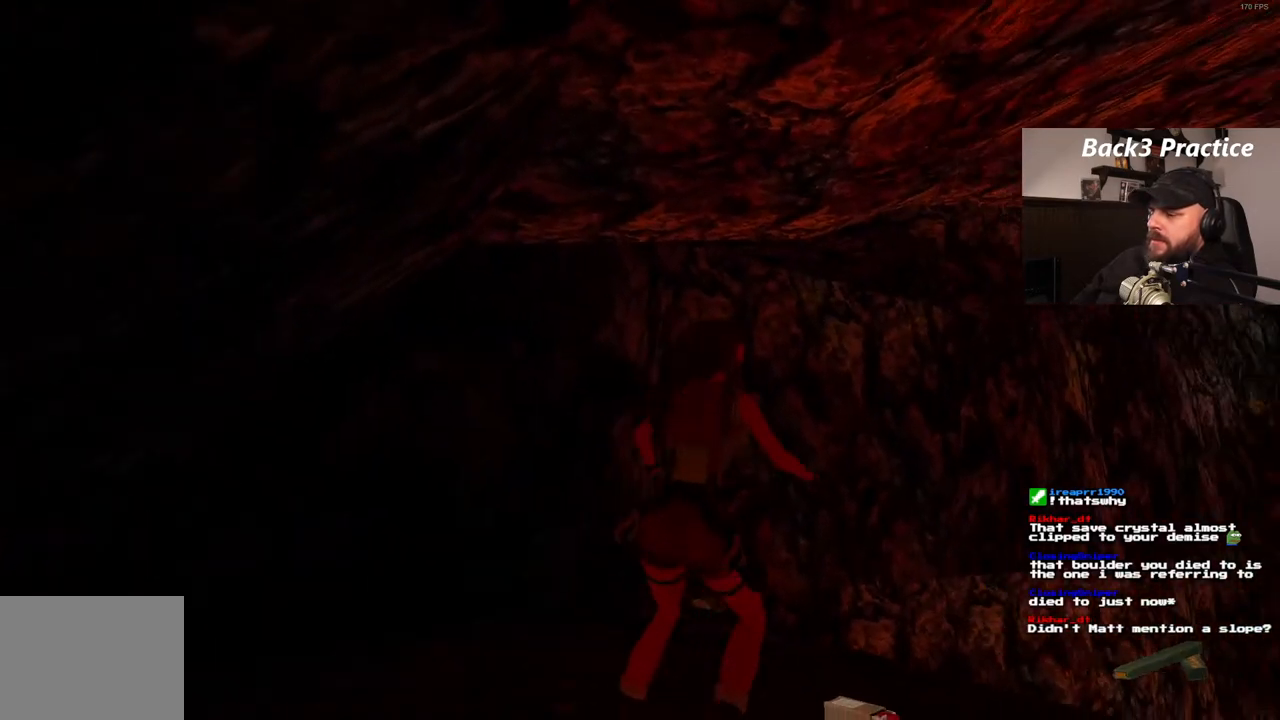
{"dt_ms": 500, "buttons": ["R1"], "left_stick": "center", "right_stick": "center", "events": [[83, "DPAD_RIGHT", "up"], [267, "R1", "down"], [350, "DPAD_UP", "down"], [433, "DPAD_UP", "up"]]}
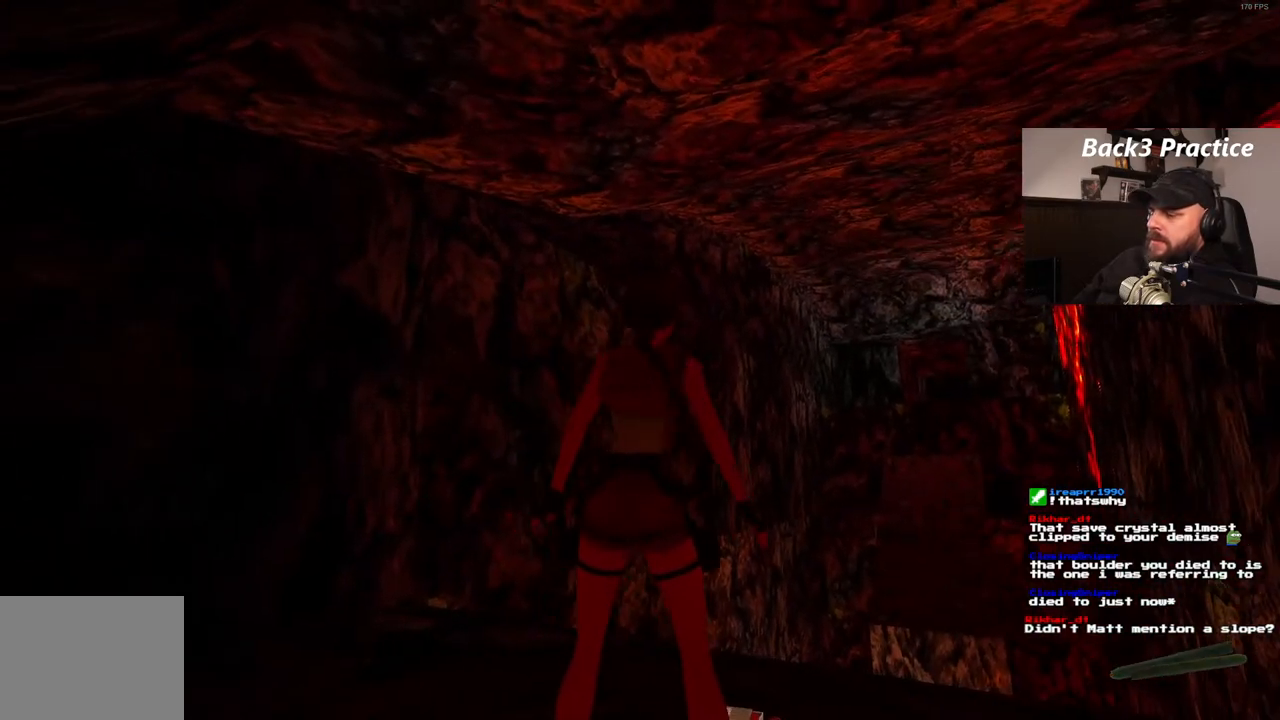
{"dt_ms": 500, "buttons": ["DPAD_RIGHT"], "left_stick": "center", "right_stick": "center", "events": [[33, "DPAD_RIGHT", "down"], [167, "R1", "up"]]}
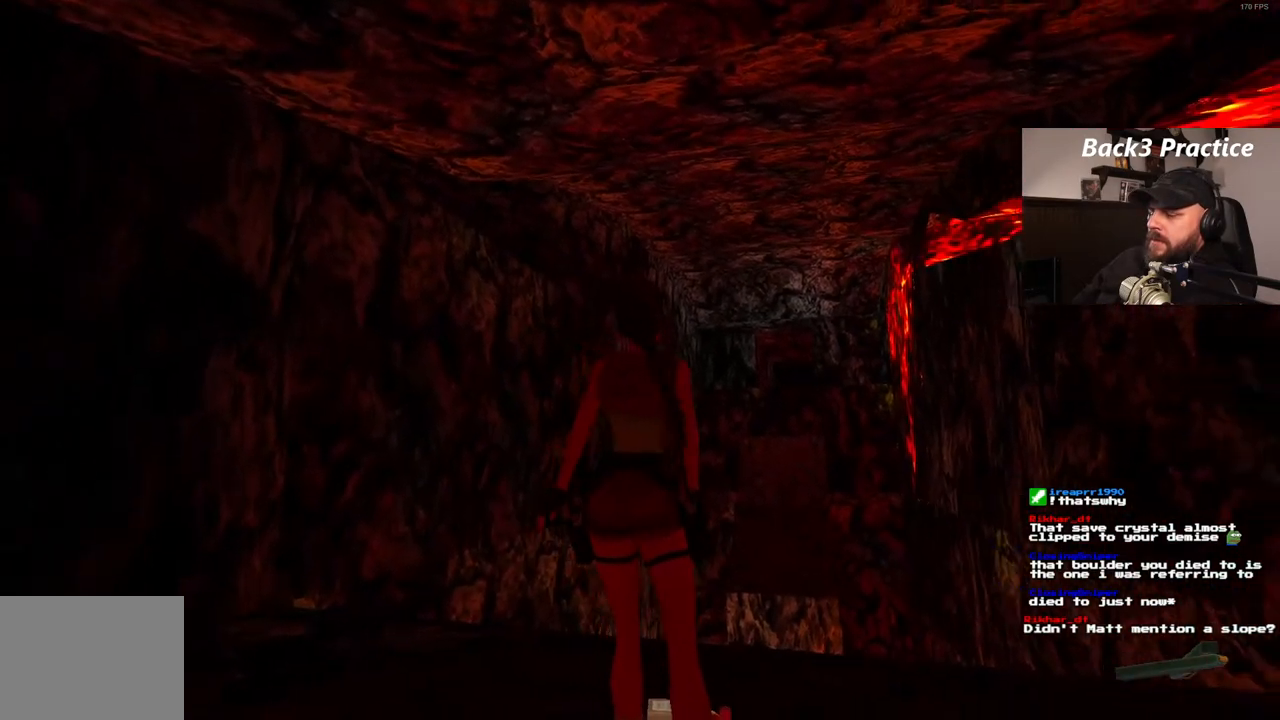
{"dt_ms": 500, "buttons": [], "left_stick": "center", "right_stick": "center", "events": [[33, "DPAD_RIGHT", "up"]]}
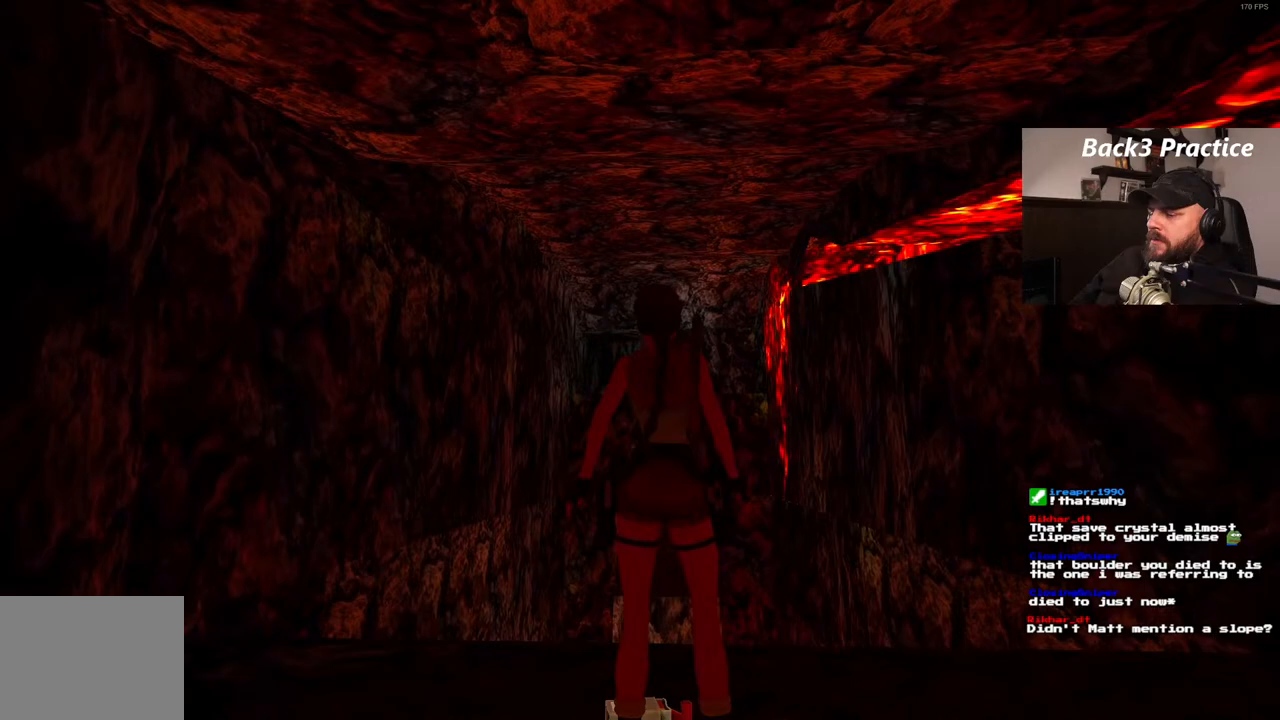
{"dt_ms": 500, "buttons": ["CROSS"], "left_stick": "center", "right_stick": "center", "events": [[367, "CROSS", "down"]]}
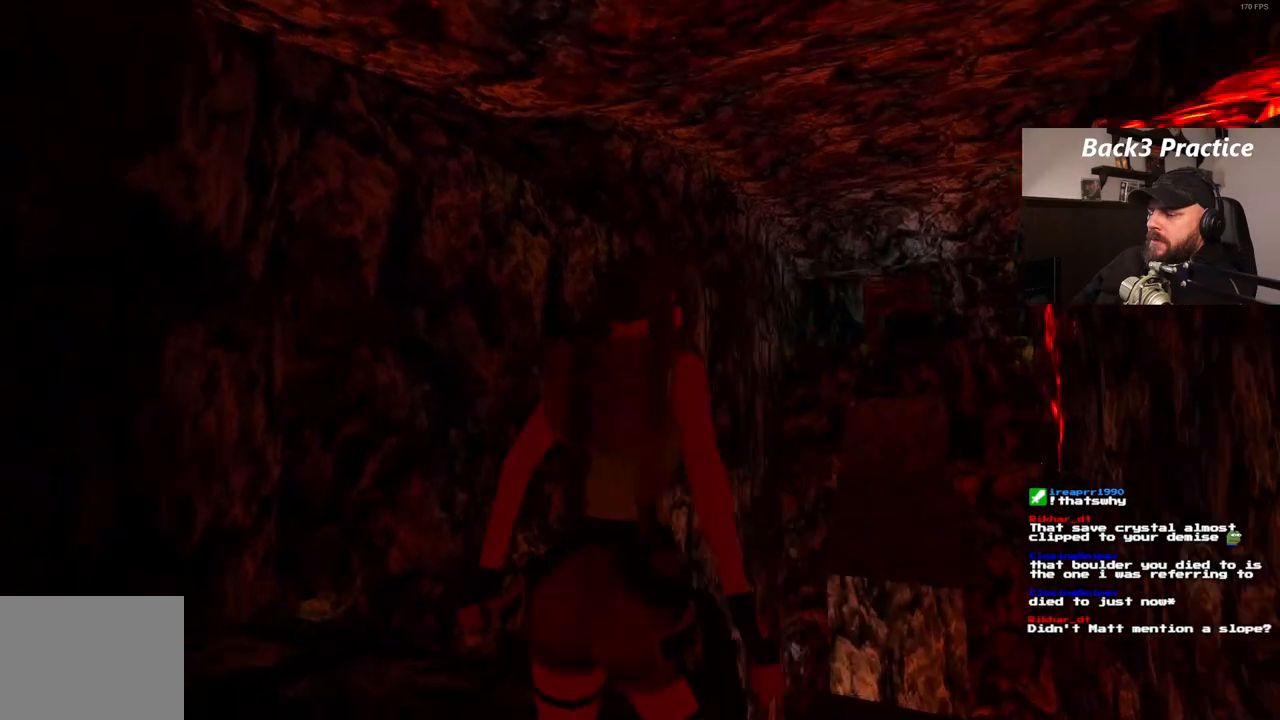
{"dt_ms": 500, "buttons": [], "left_stick": "center", "right_stick": "center", "events": [[117, "CROSS", "up"]]}
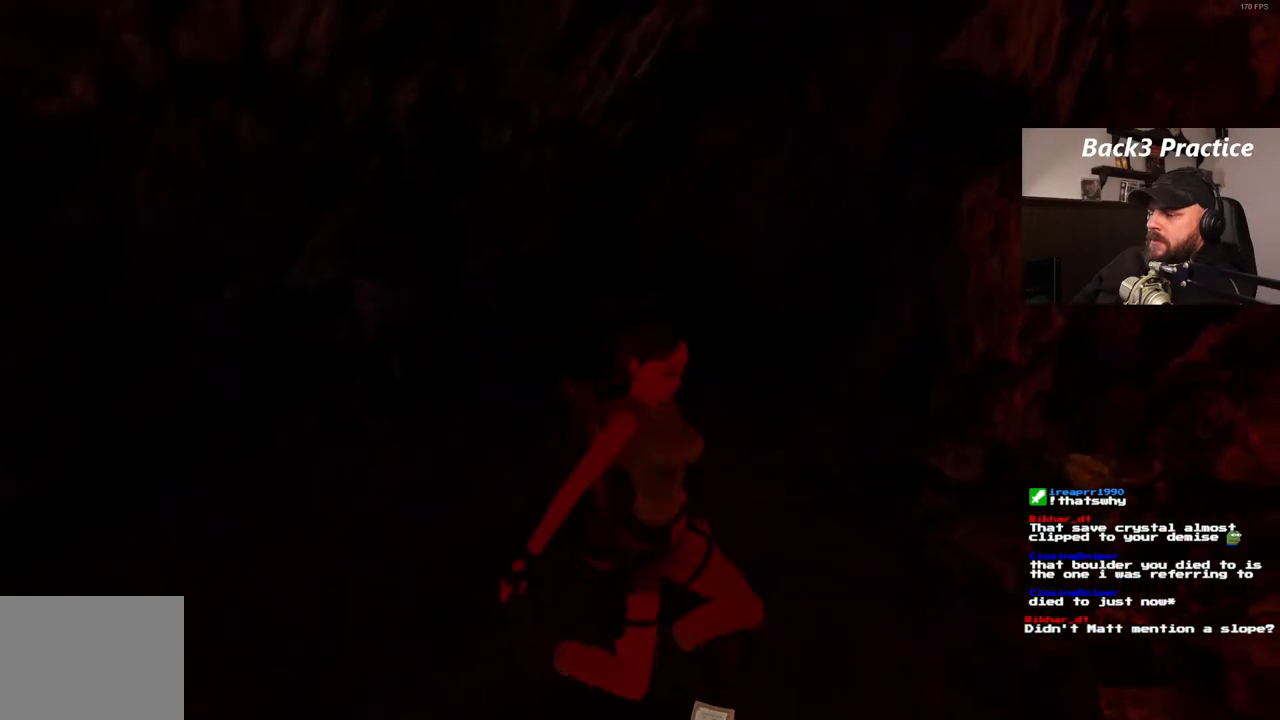
{"dt_ms": 500, "buttons": [], "left_stick": "center", "right_stick": "center", "events": []}
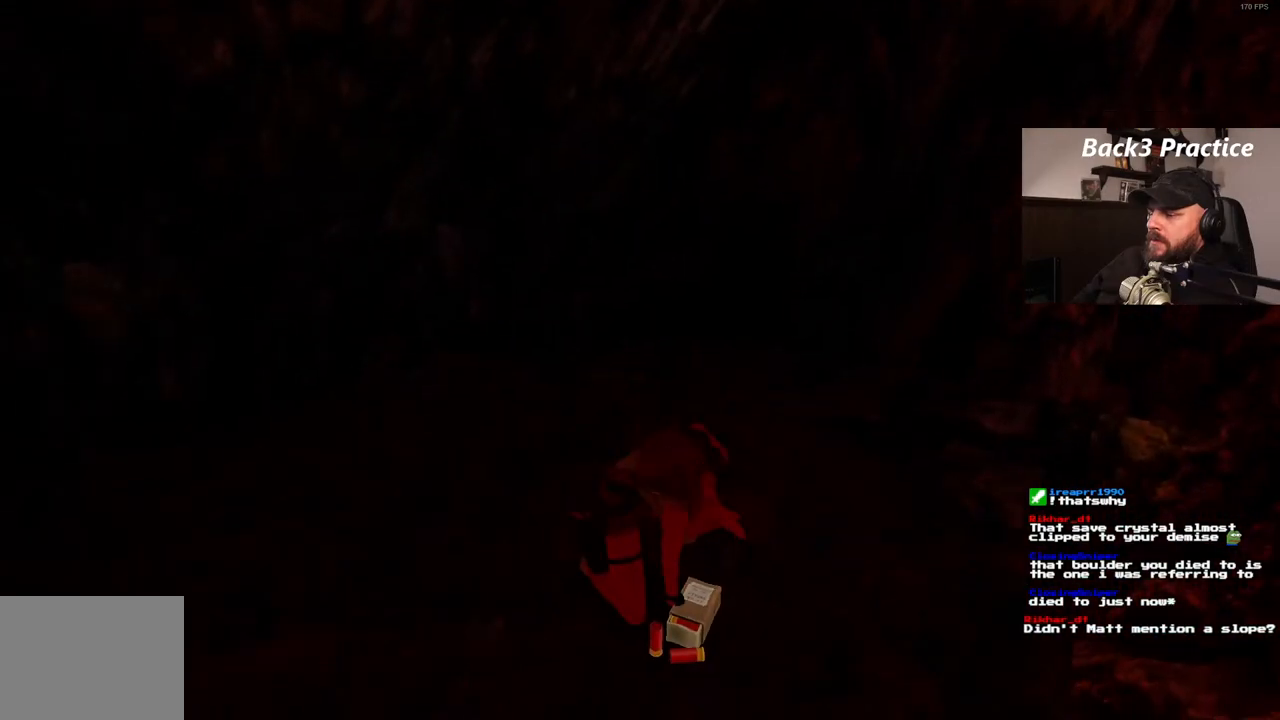
{"dt_ms": 500, "buttons": [], "left_stick": "center", "right_stick": "center", "events": []}